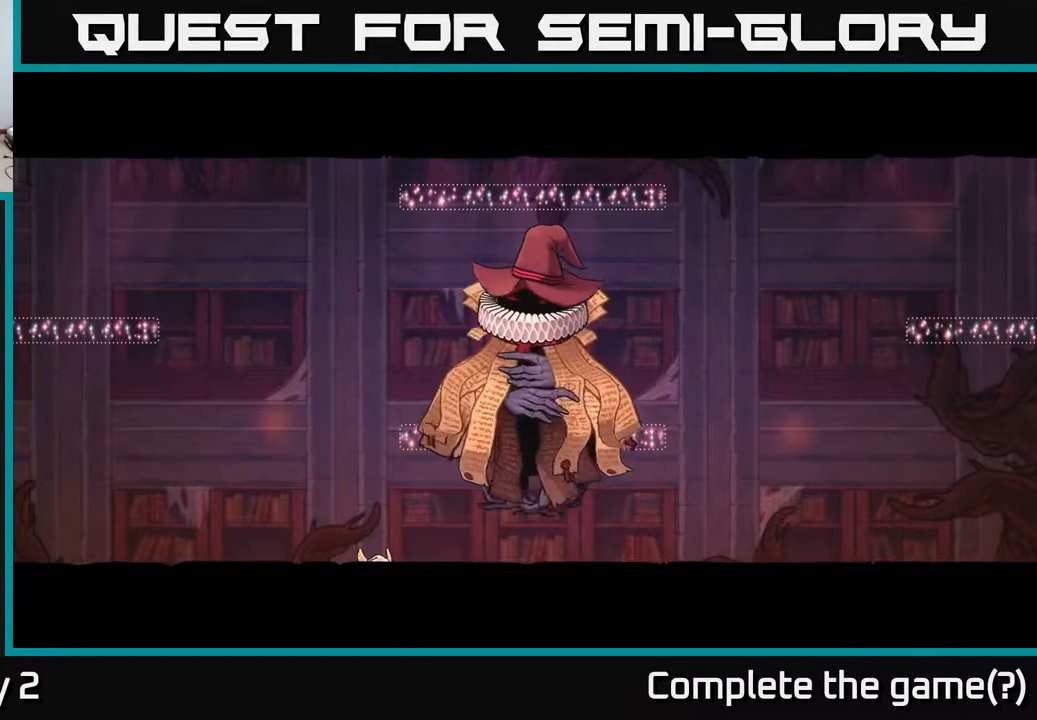
Gameplay with a controller (Xbox layout); each line is a JSON object with the inputs held at the frame after it. "events" lists button and stick changes between this image and that frame as [ms after this image, input, new state], when the widget could be followed in between.
{"buttons": [], "left_stick": "left", "right_stick": "center", "events": [[383, "left_stick", "left"]]}
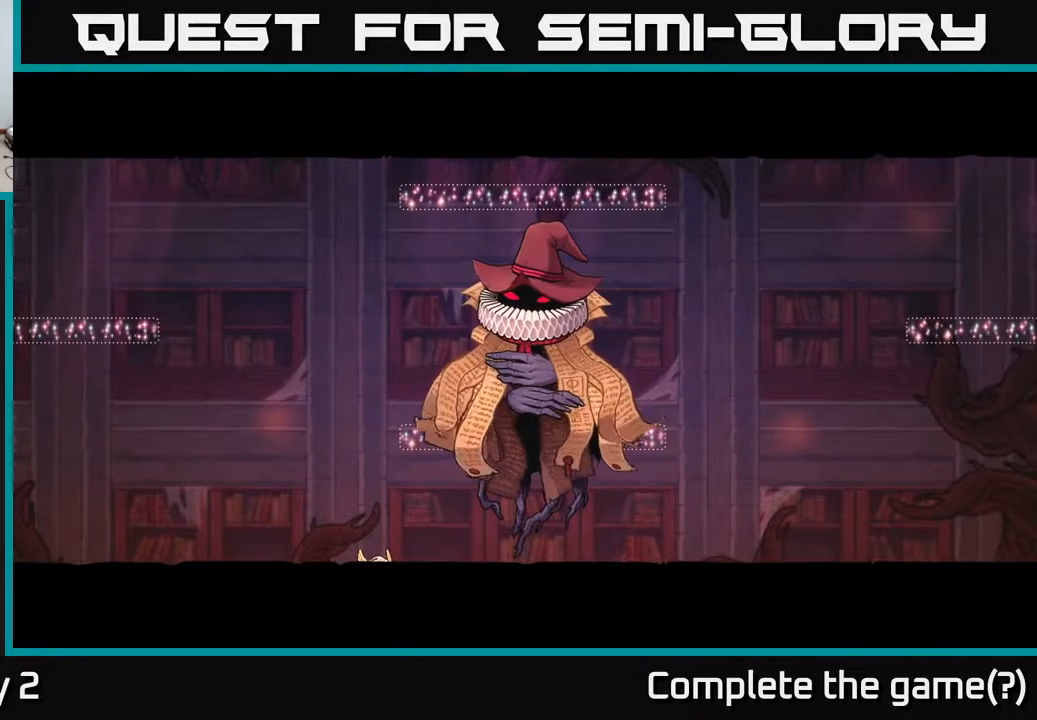
{"buttons": [], "left_stick": "center", "right_stick": "center", "events": [[183, "left_stick", "center"]]}
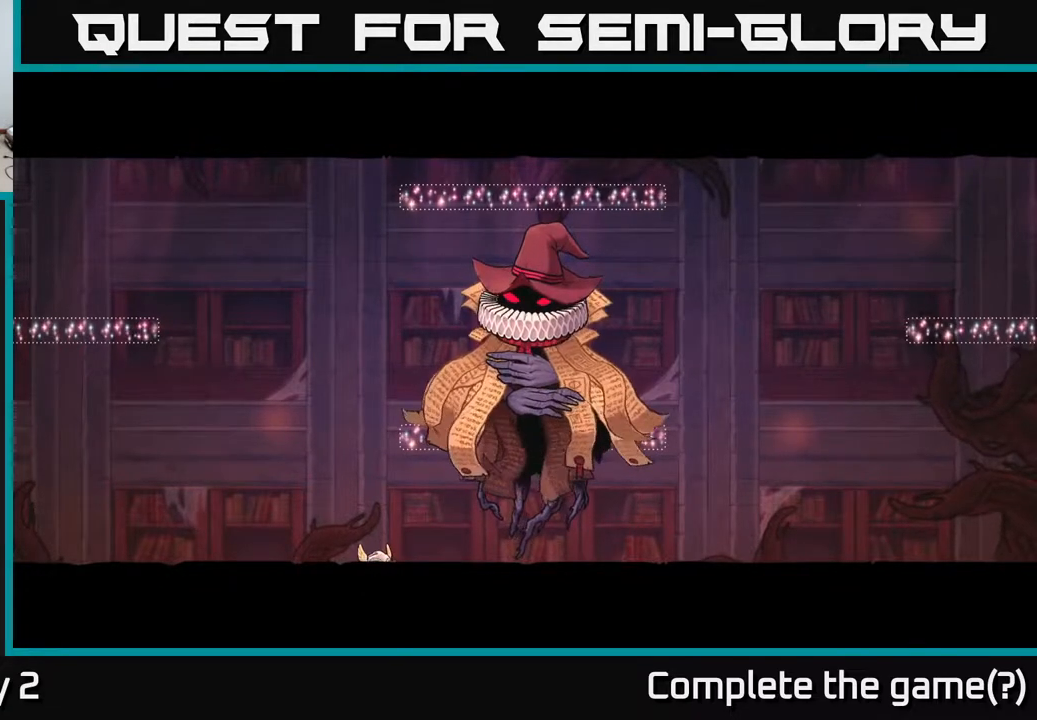
{"buttons": [], "left_stick": "left", "right_stick": "center", "events": [[317, "left_stick", "left"]]}
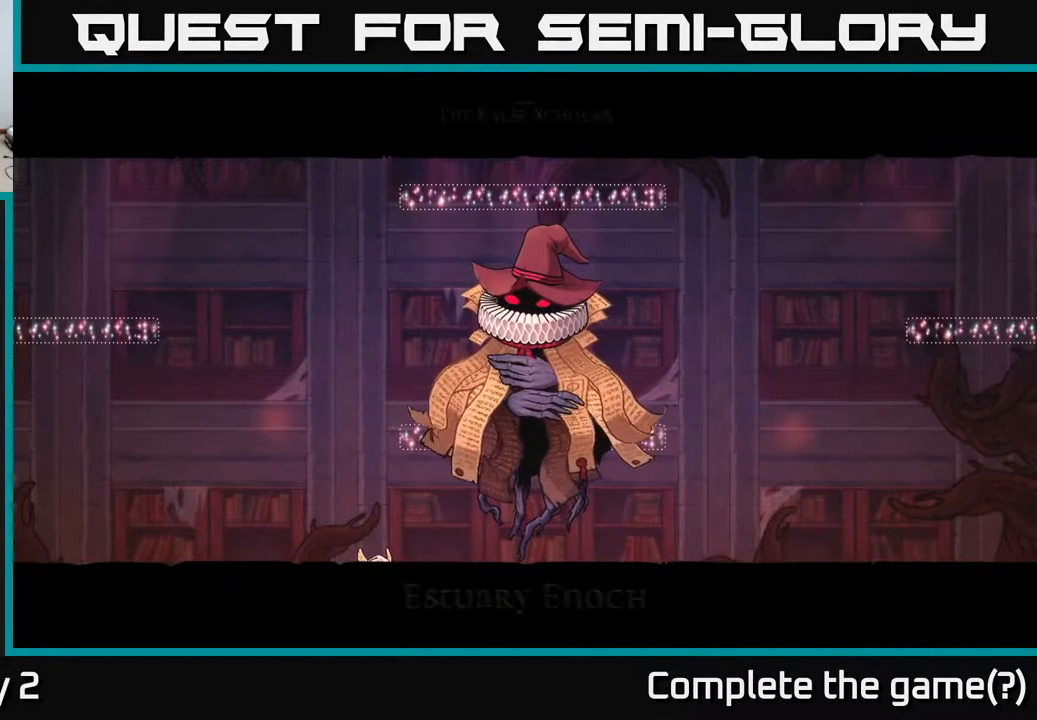
{"buttons": [], "left_stick": "left", "right_stick": "center", "events": []}
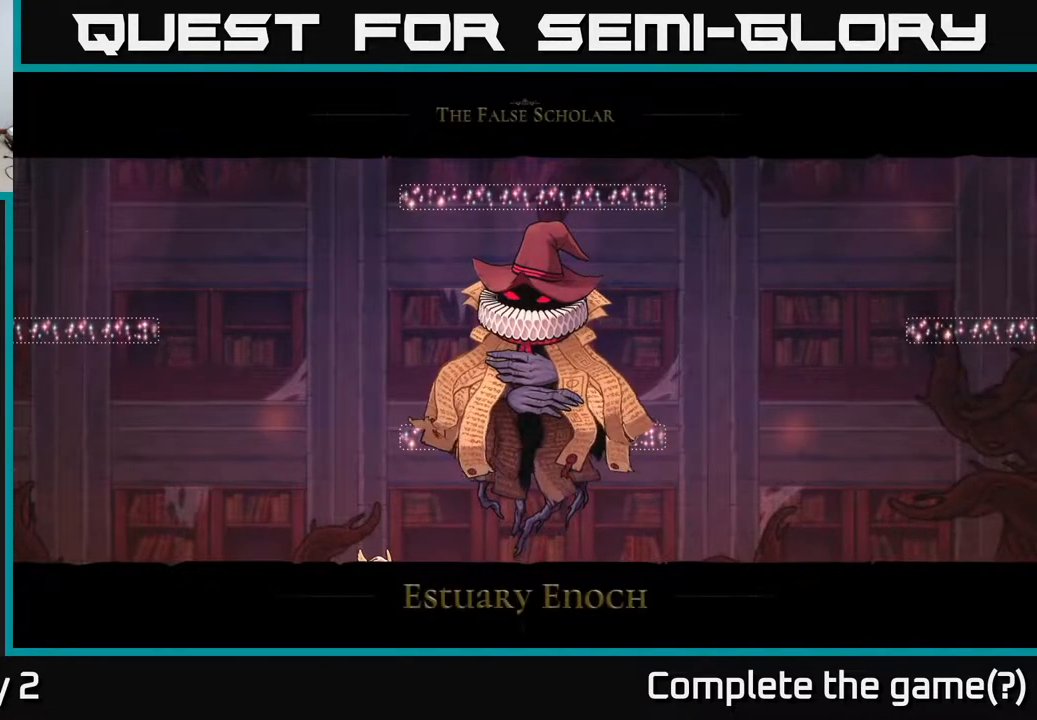
{"buttons": [], "left_stick": "left", "right_stick": "center", "events": [[117, "left_stick", "up-left"], [333, "left_stick", "left"]]}
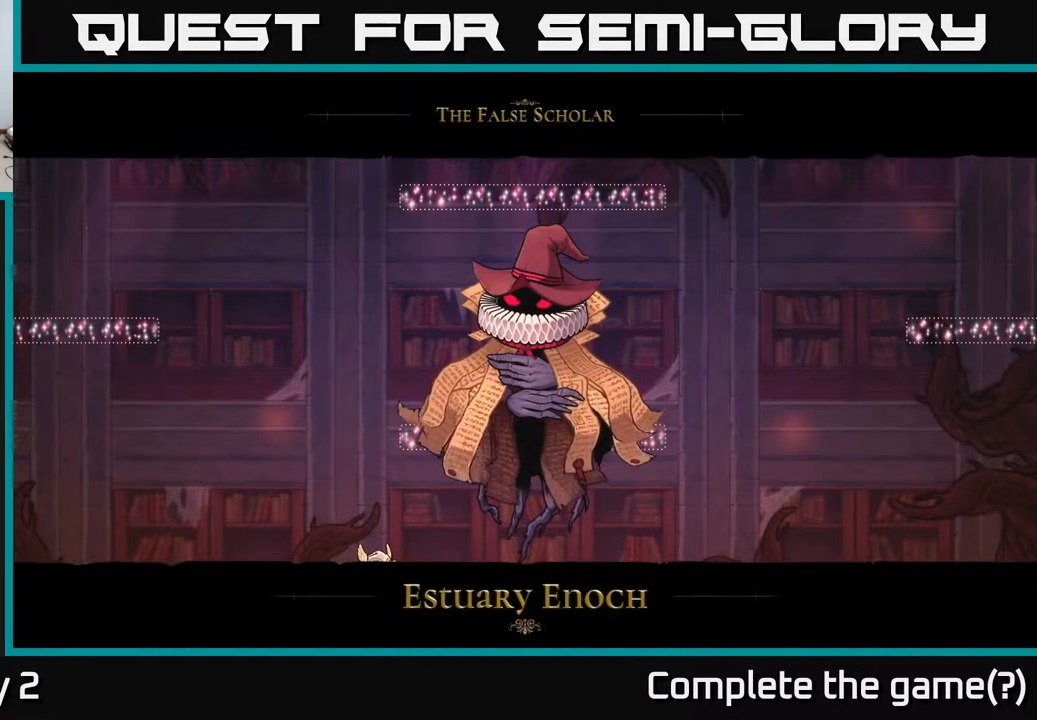
{"buttons": [], "left_stick": "left", "right_stick": "center", "events": []}
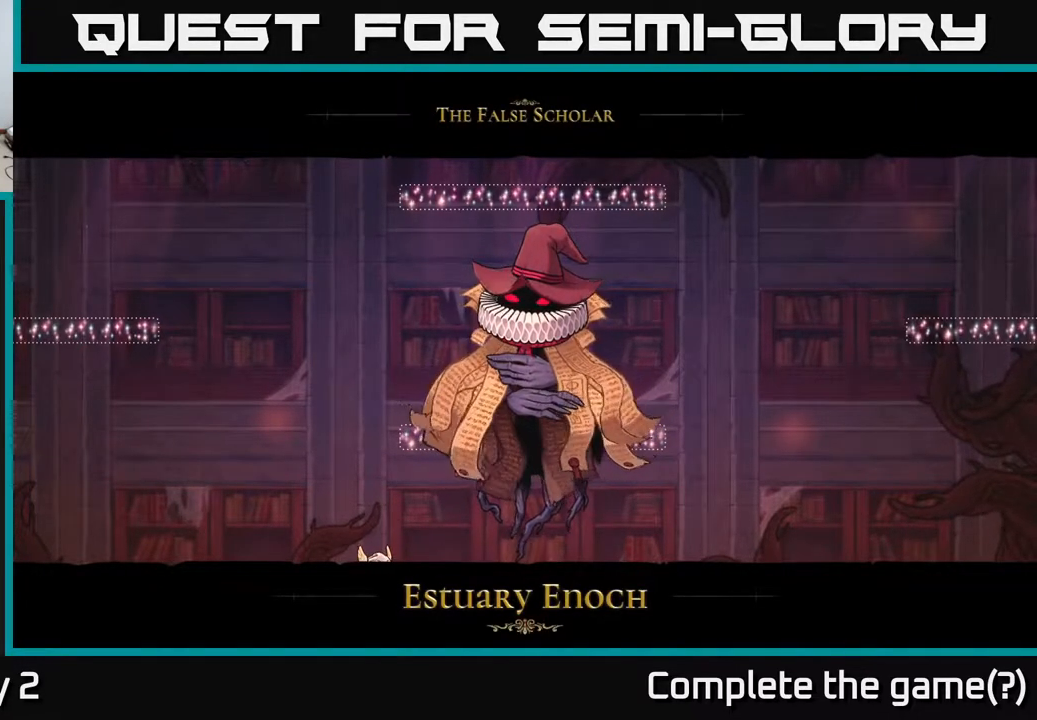
{"buttons": [], "left_stick": "left", "right_stick": "center", "events": []}
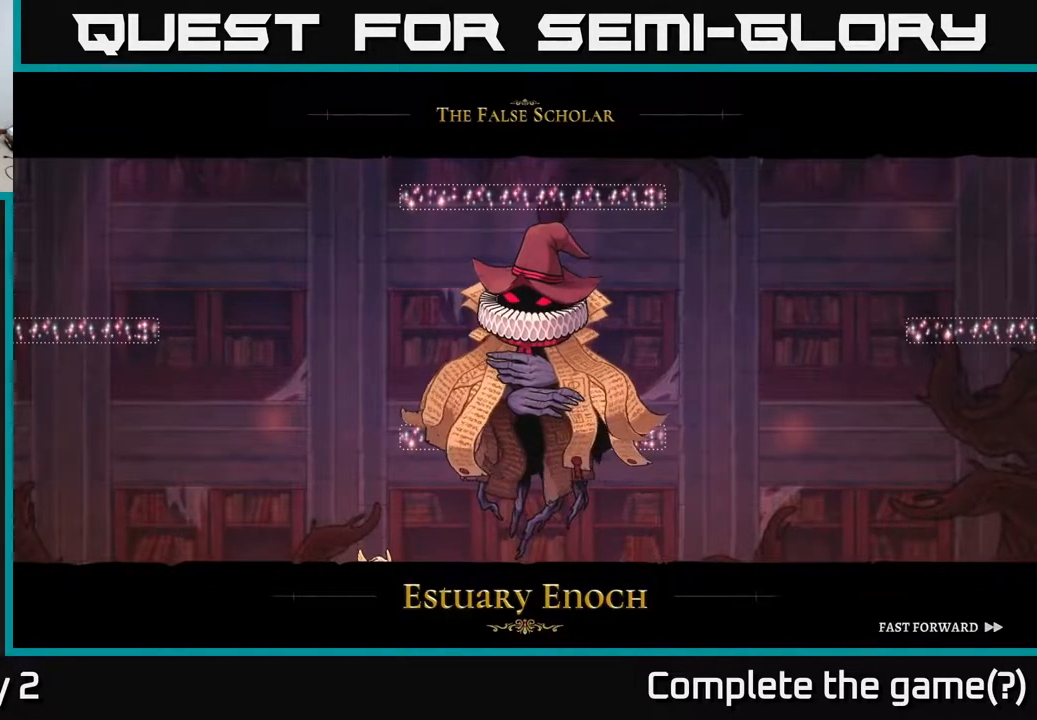
{"buttons": ["A"], "left_stick": "left", "right_stick": "center", "events": [[33, "A", "down"], [217, "A", "up"], [450, "A", "down"]]}
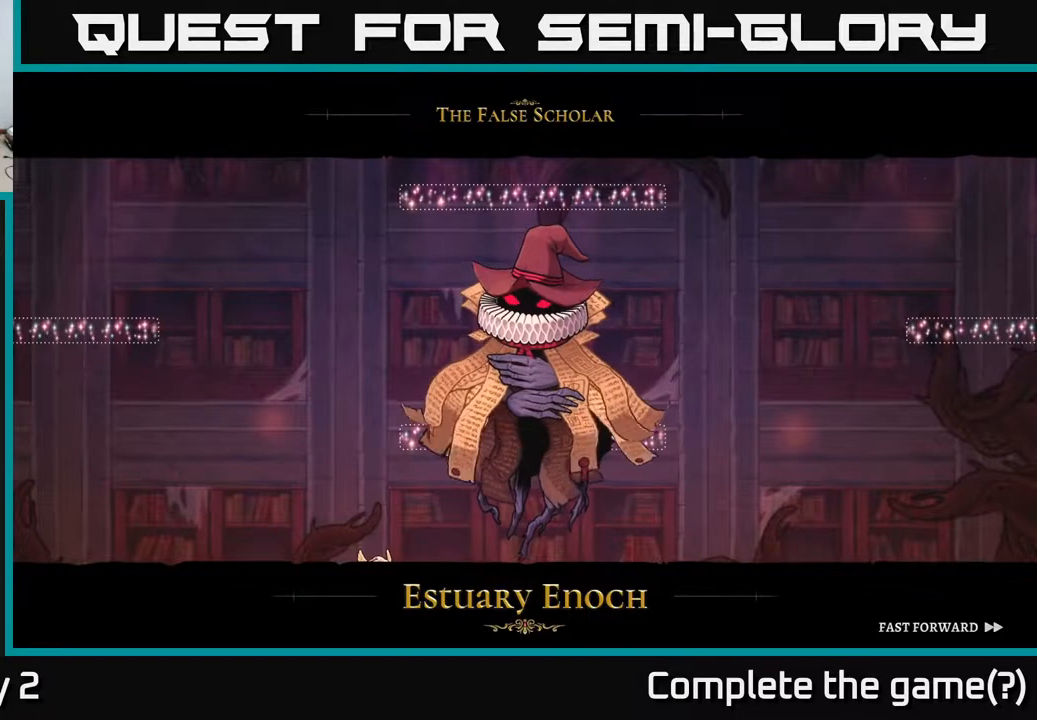
{"buttons": [], "left_stick": "left", "right_stick": "center", "events": [[100, "A", "up"]]}
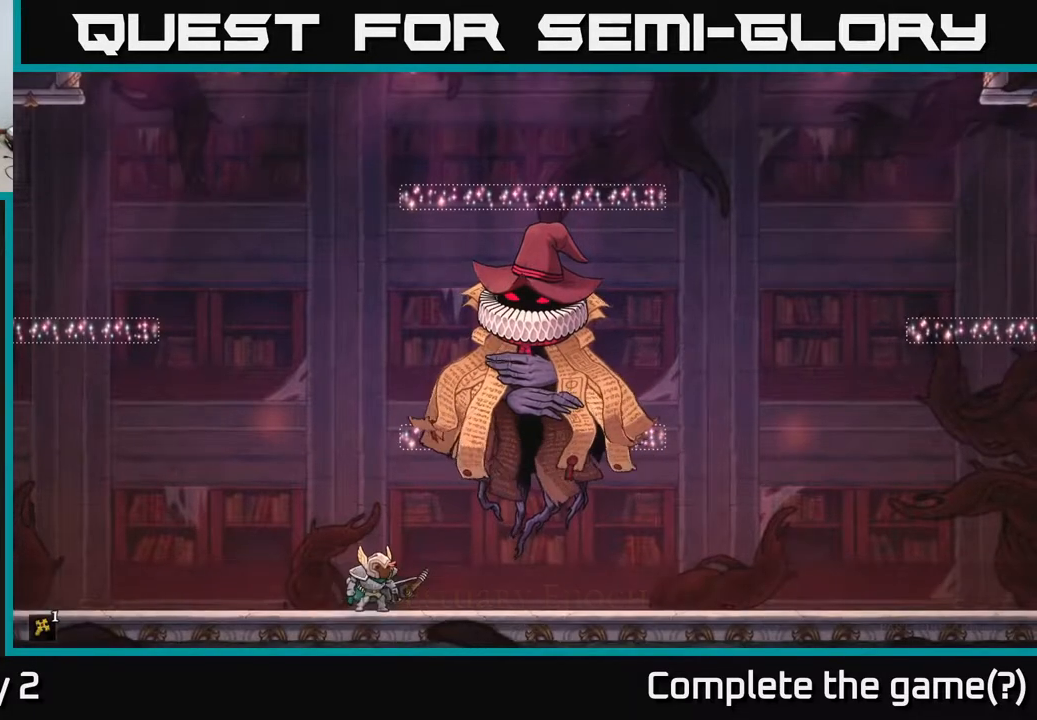
{"buttons": ["A"], "left_stick": "left", "right_stick": "center", "events": [[417, "A", "down"]]}
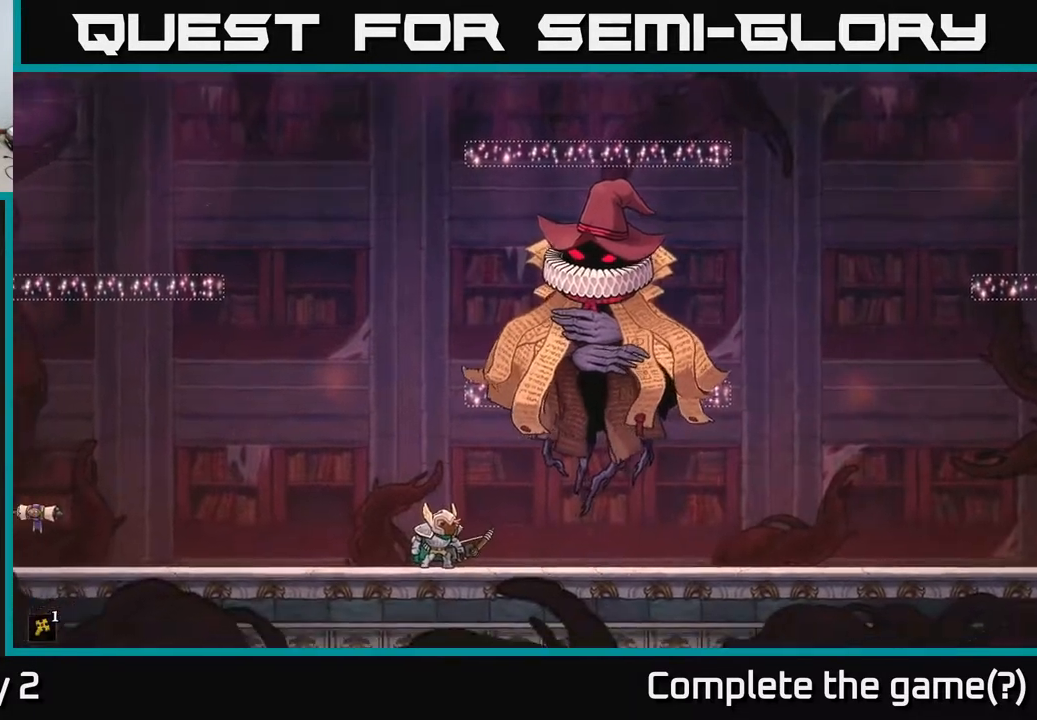
{"buttons": [], "left_stick": "left", "right_stick": "center", "events": [[117, "A", "up"], [367, "A", "down"], [500, "A", "up"]]}
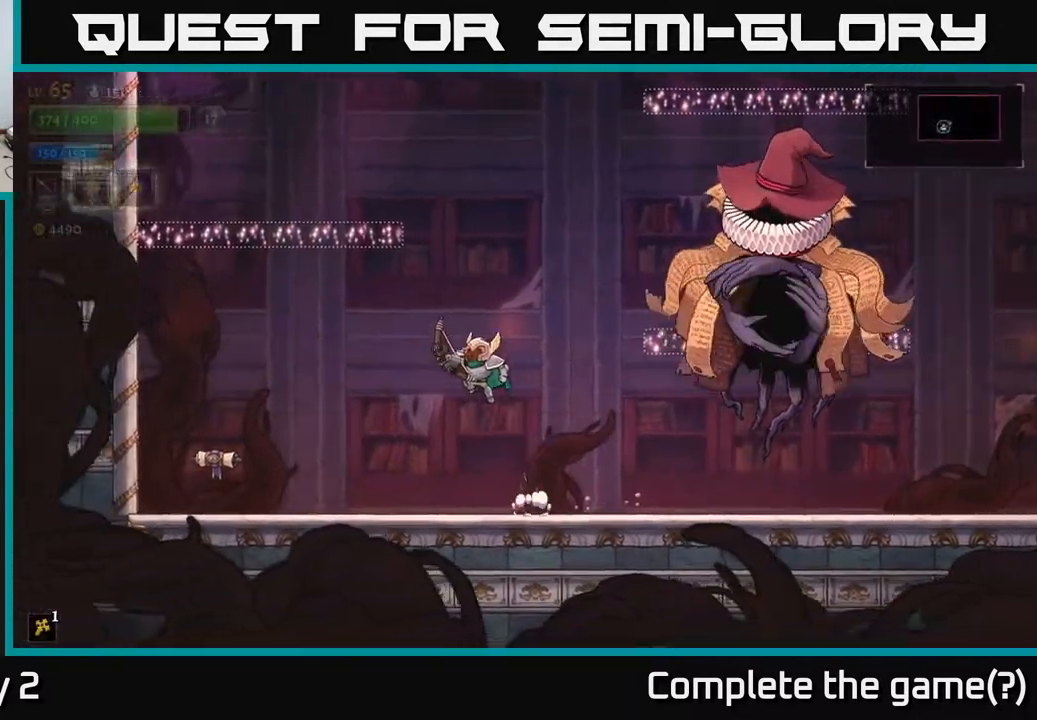
{"buttons": ["X"], "left_stick": "left", "right_stick": "center", "events": [[450, "X", "down"]]}
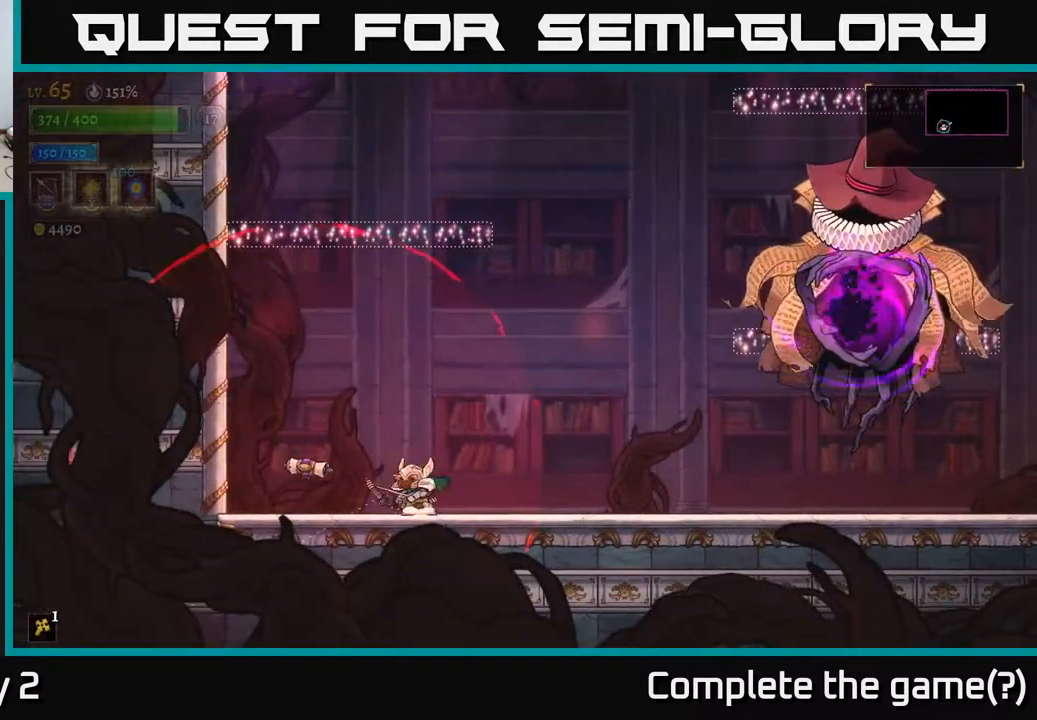
{"buttons": ["X"], "left_stick": "right", "right_stick": "center", "events": [[100, "left_stick", "right"]]}